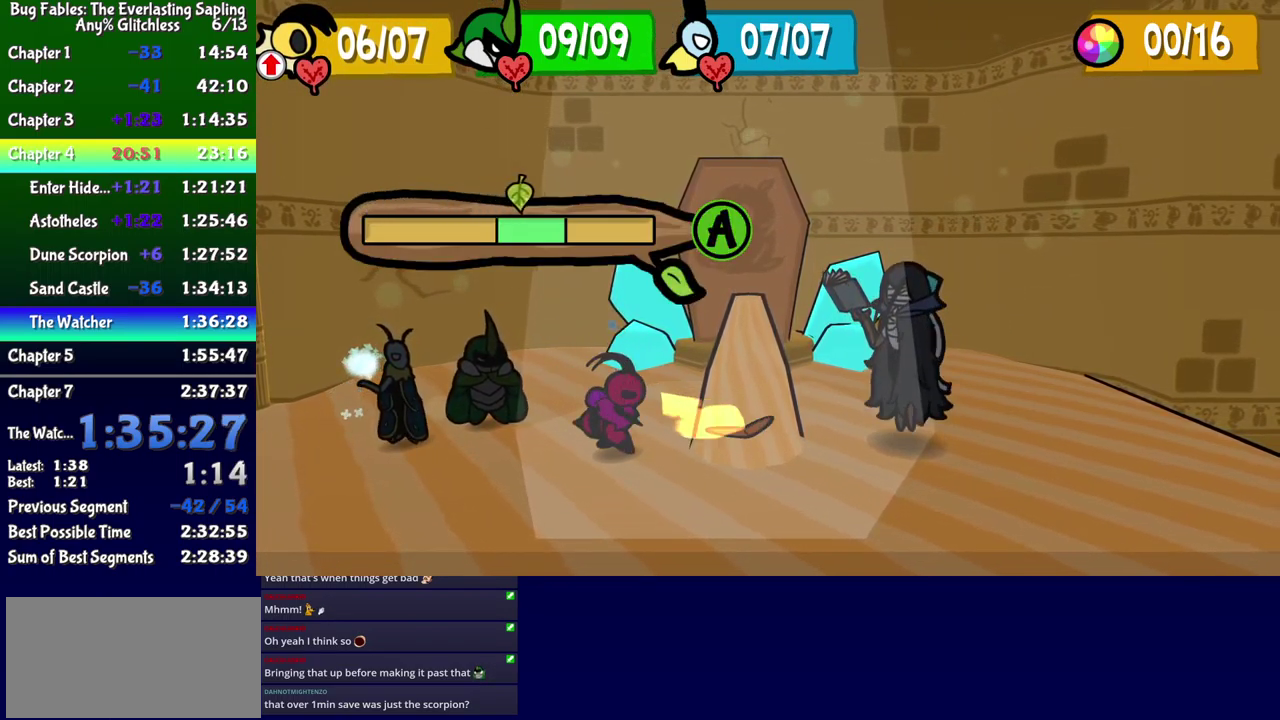
Gameplay with a controller (Xbox layout); each line is a JSON object with the inputs held at the frame after it. "events" lists button and stick changes between this image and that frame as [ms after this image, input, new state], when the widget could be followed in between. Not read: L1 L2 L3 R1 R2 R3 left_stick.
{"buttons": ["B"], "events": [[250, "B", "down"]]}
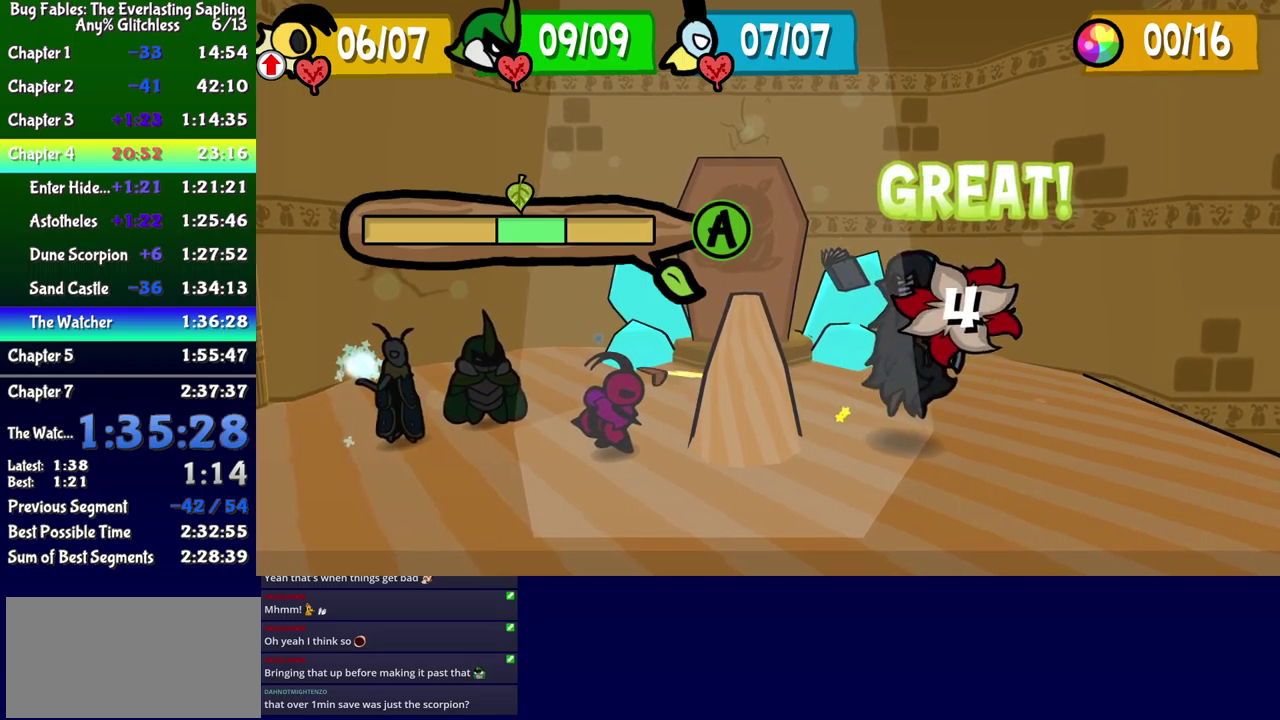
{"buttons": ["B"], "events": []}
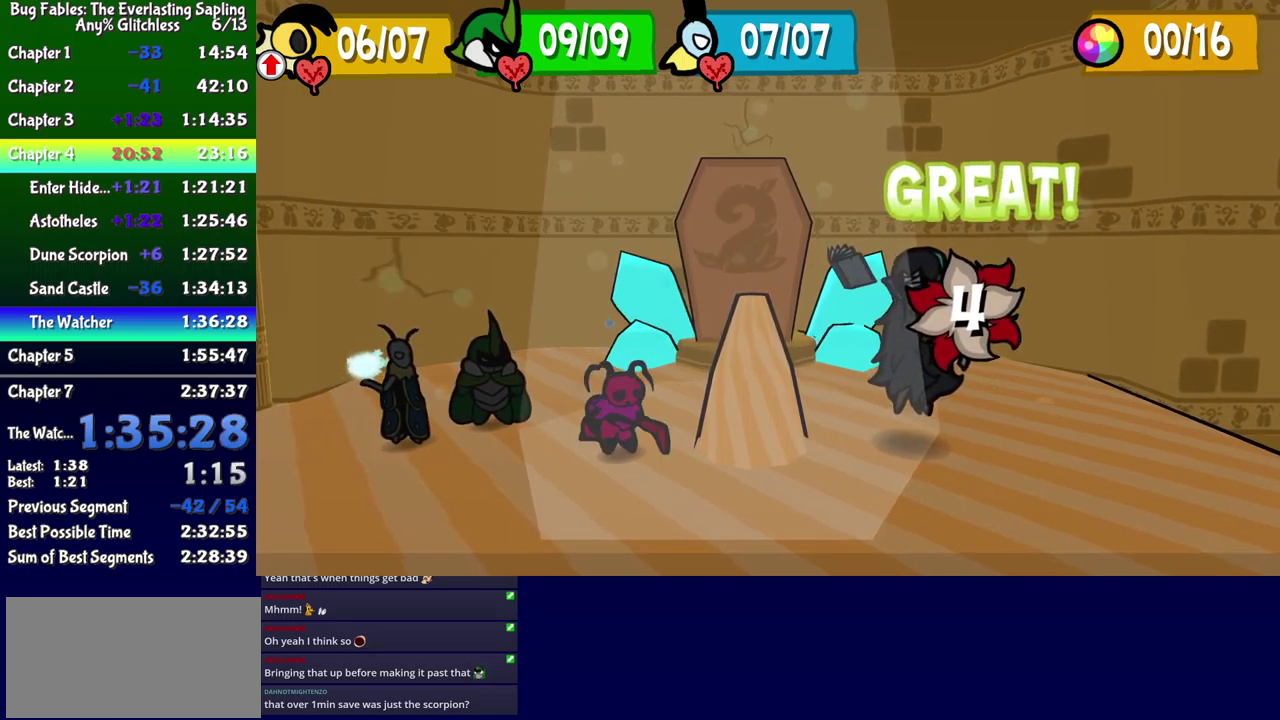
{"buttons": ["B"], "events": []}
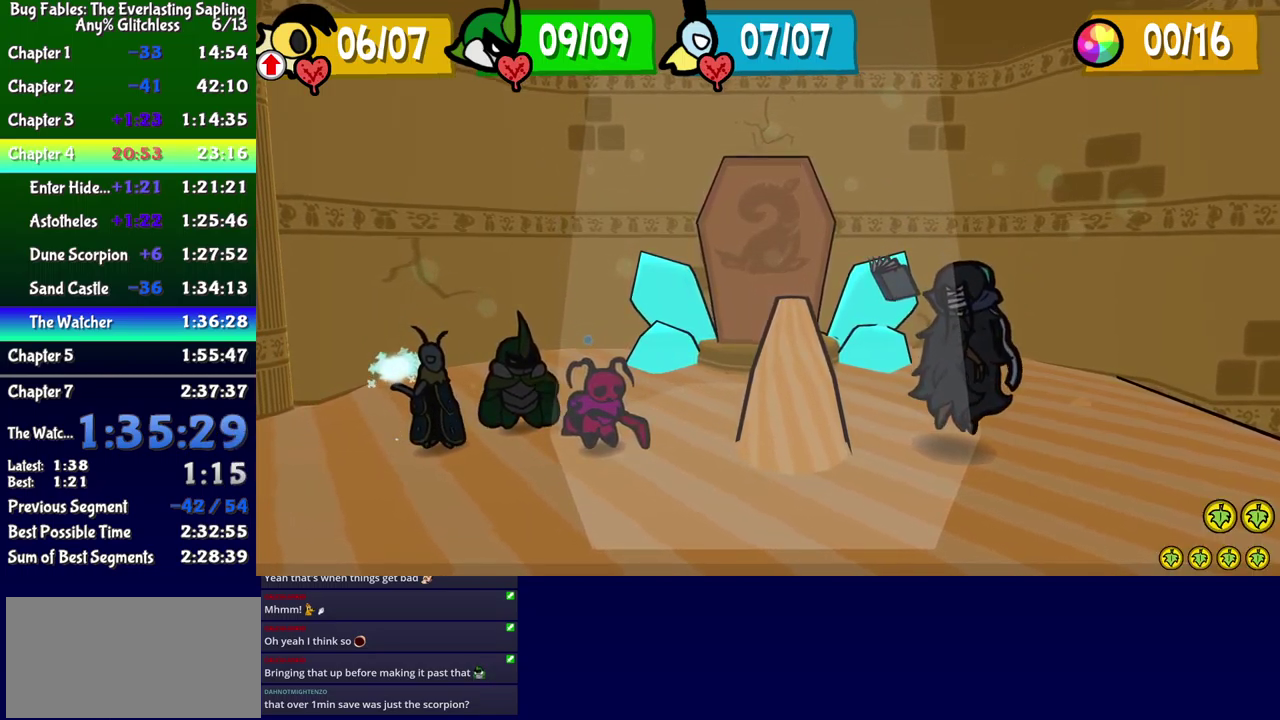
{"buttons": ["B"], "events": []}
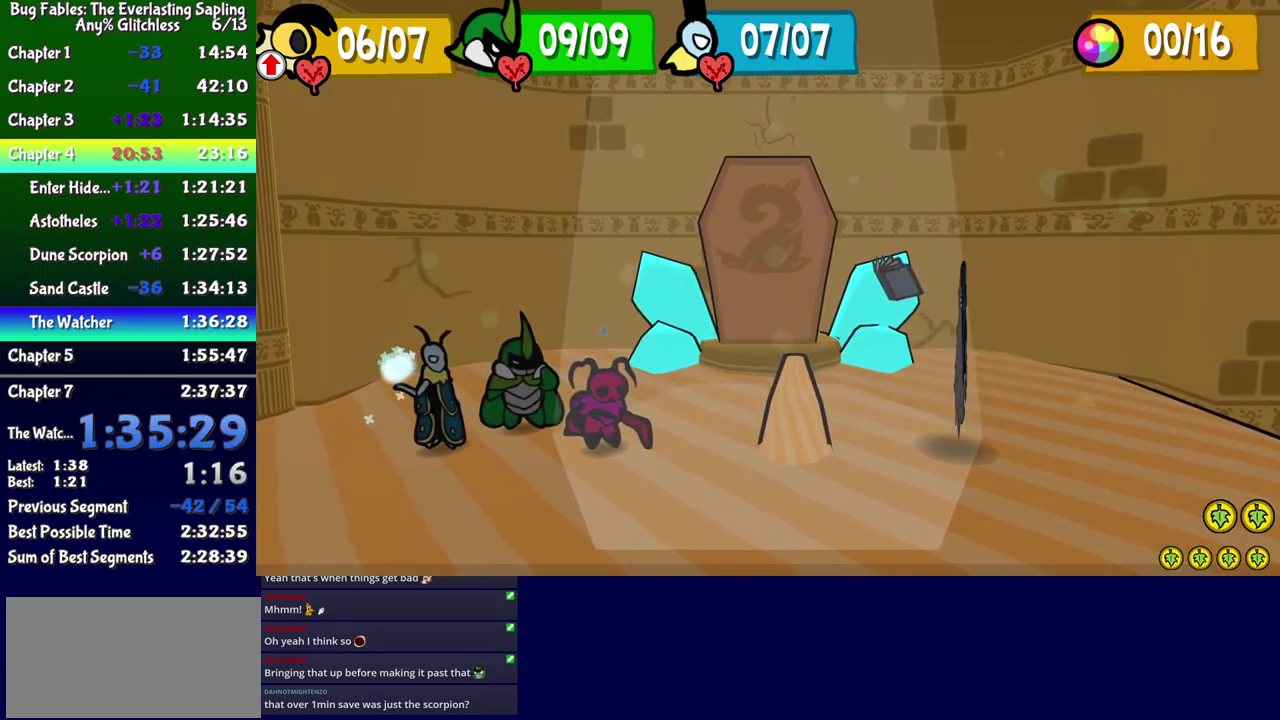
{"buttons": ["B"], "events": []}
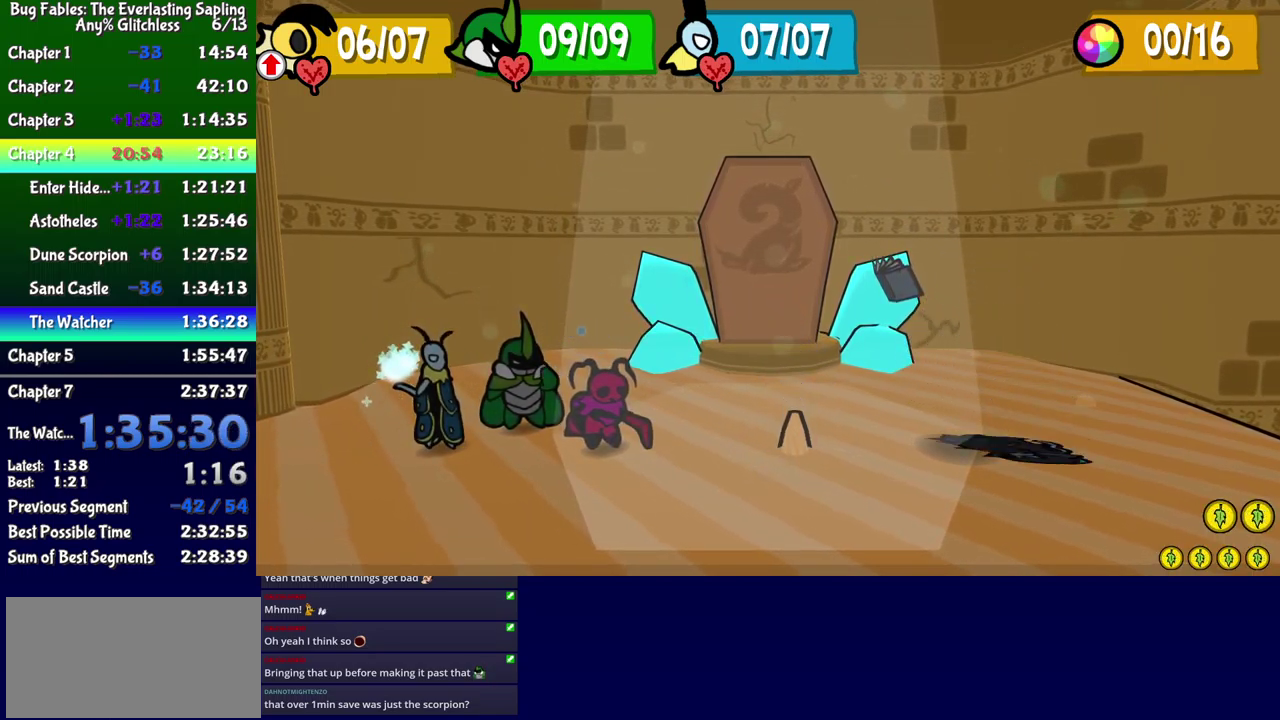
{"buttons": ["A"], "events": [[417, "B", "up"], [483, "A", "down"]]}
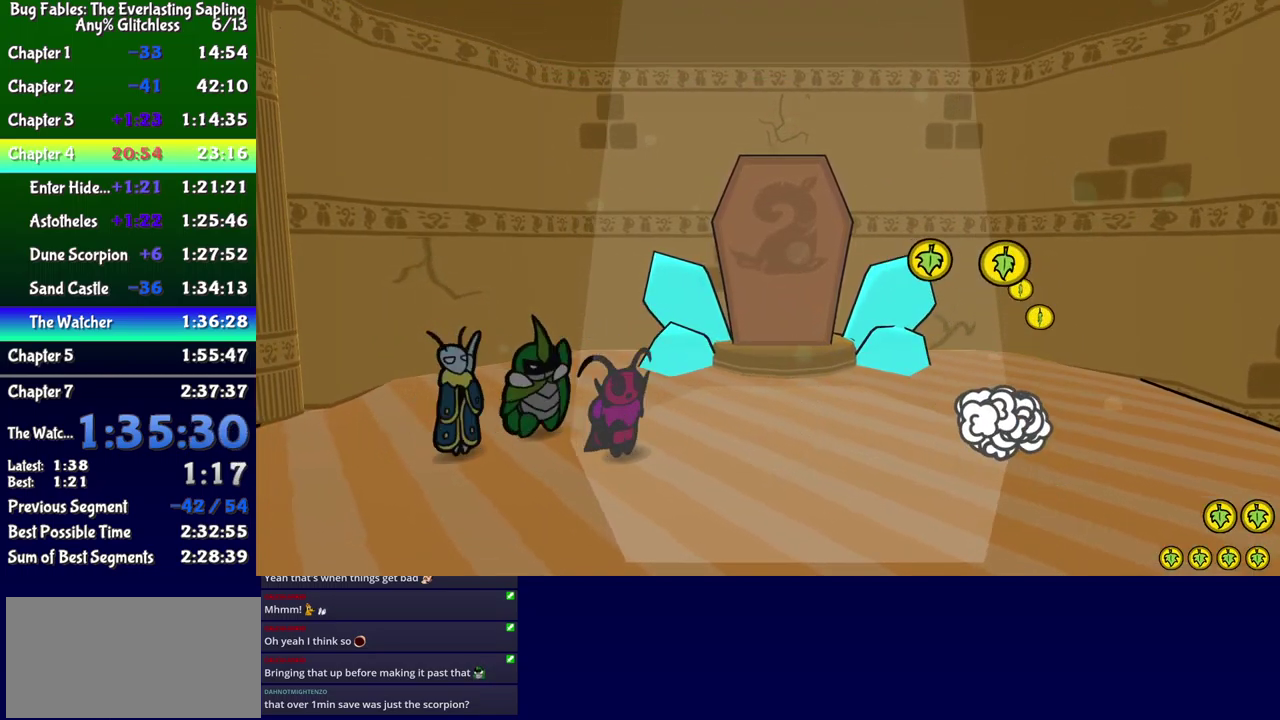
{"buttons": [], "events": [[133, "A", "up"], [300, "A", "down"], [367, "A", "up"], [433, "A", "down"], [500, "A", "up"]]}
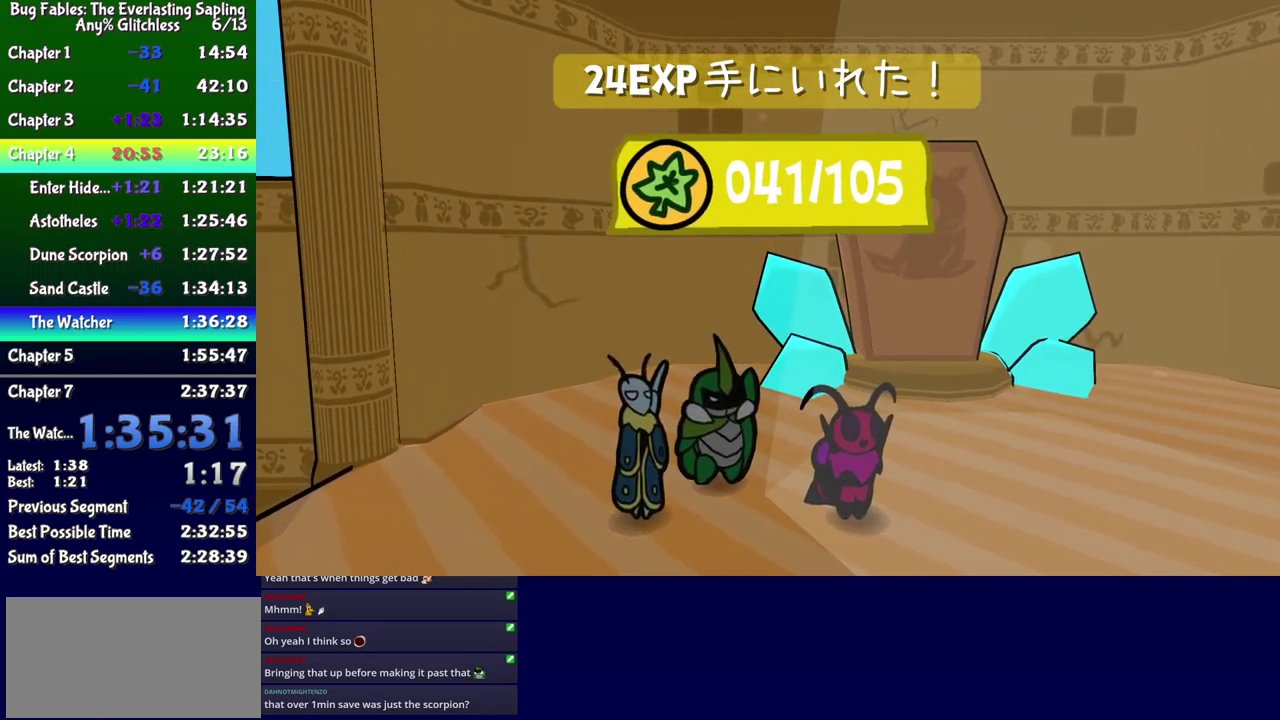
{"buttons": ["A"], "events": [[167, "A", "down"], [217, "A", "up"], [283, "A", "down"], [333, "A", "up"], [400, "A", "down"]]}
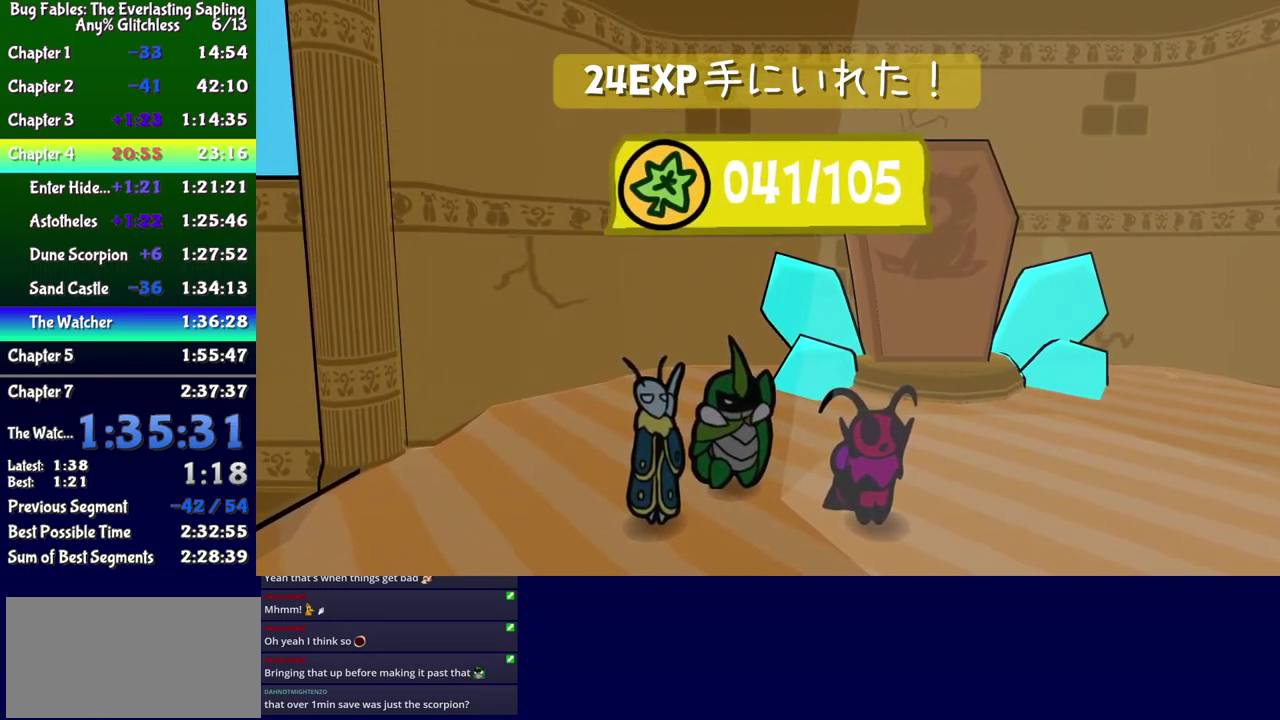
{"buttons": ["B"], "events": [[50, "A", "up"], [50, "B", "down"]]}
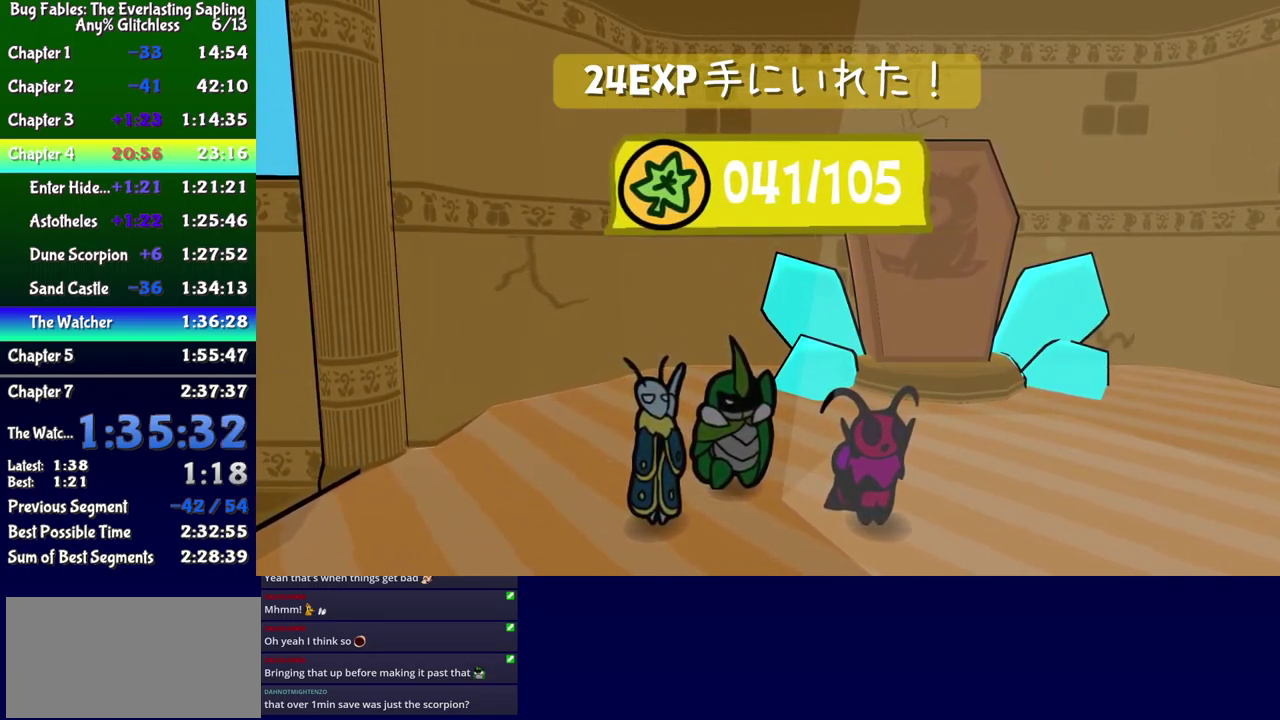
{"buttons": ["B"], "events": []}
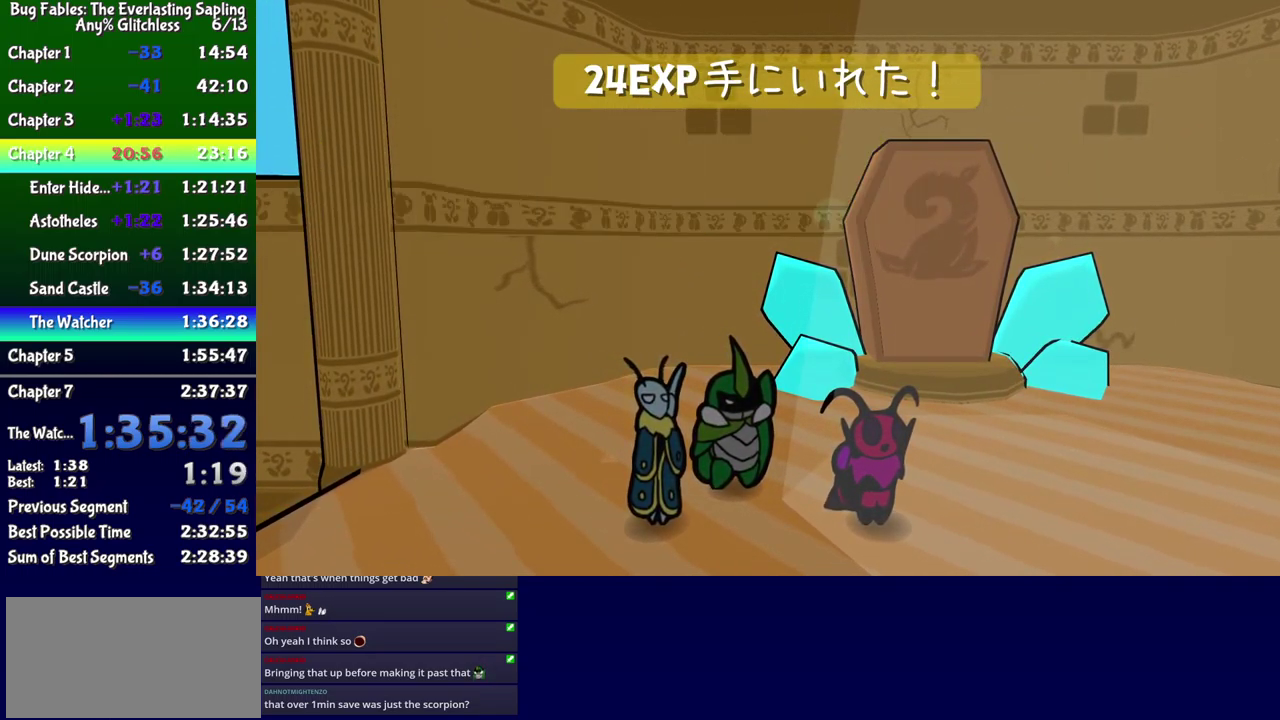
{"buttons": ["B"], "events": []}
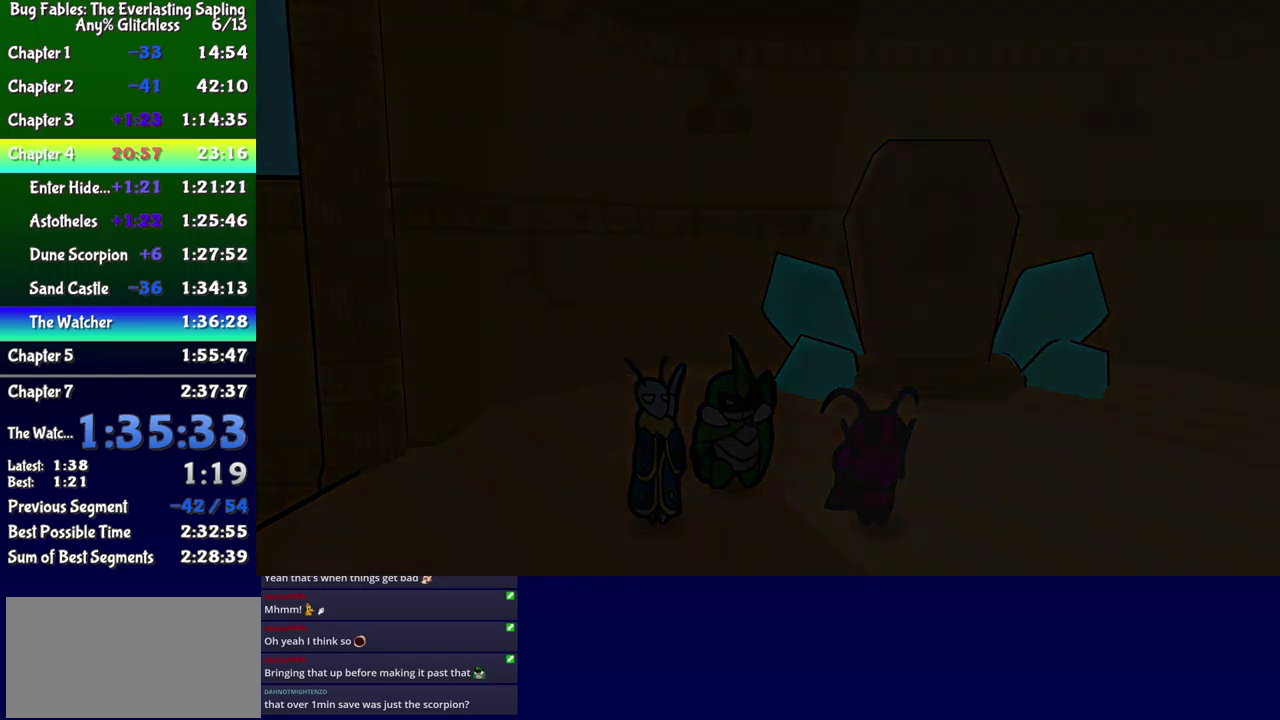
{"buttons": ["B"], "events": []}
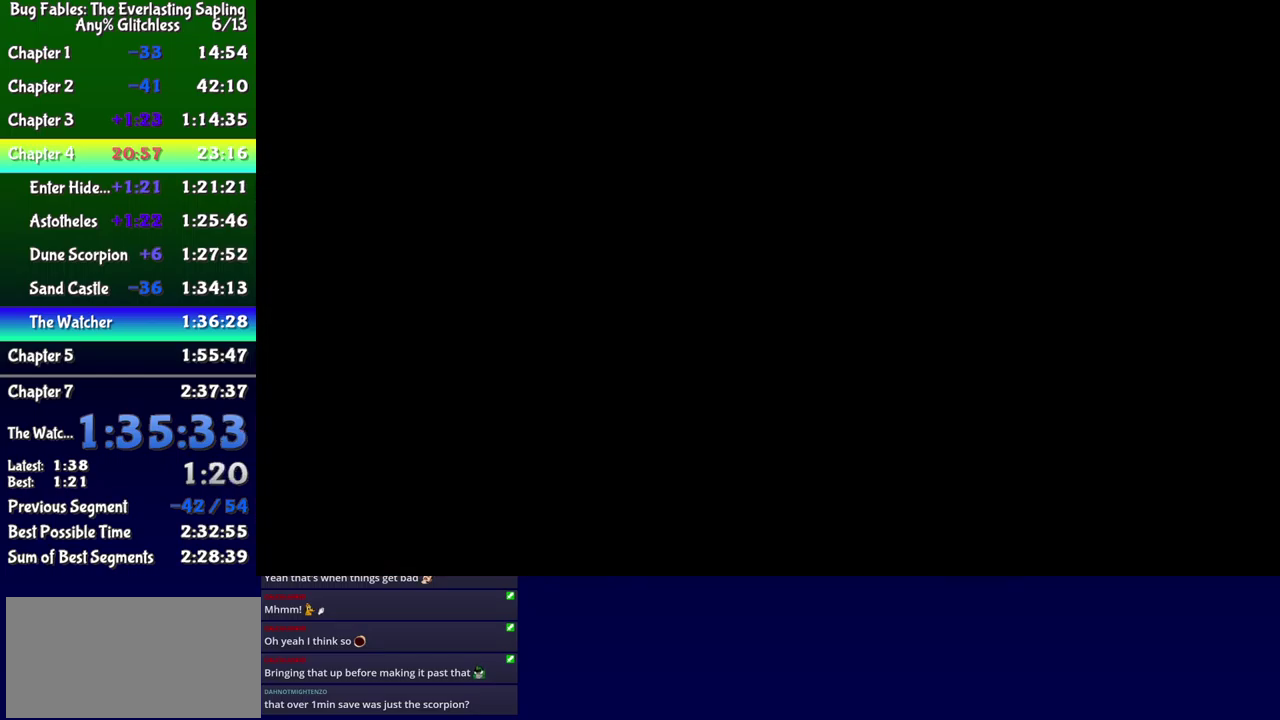
{"buttons": ["B"], "events": []}
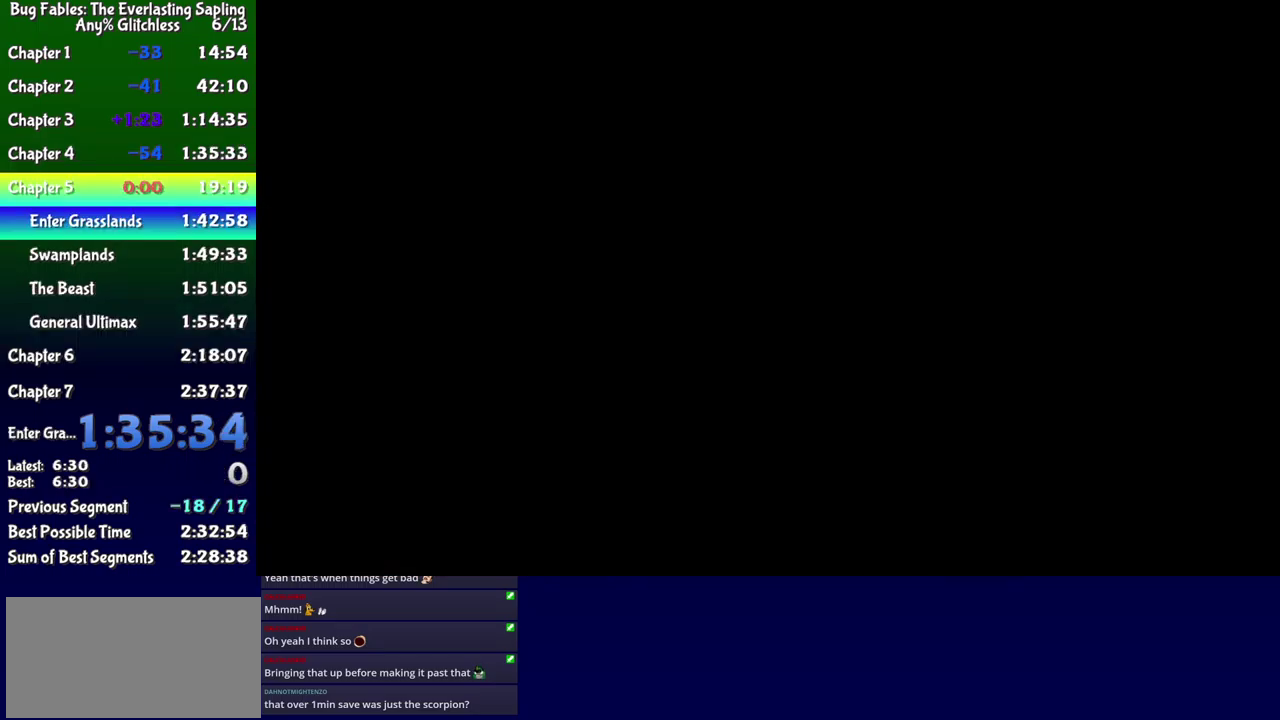
{"buttons": ["B"], "events": []}
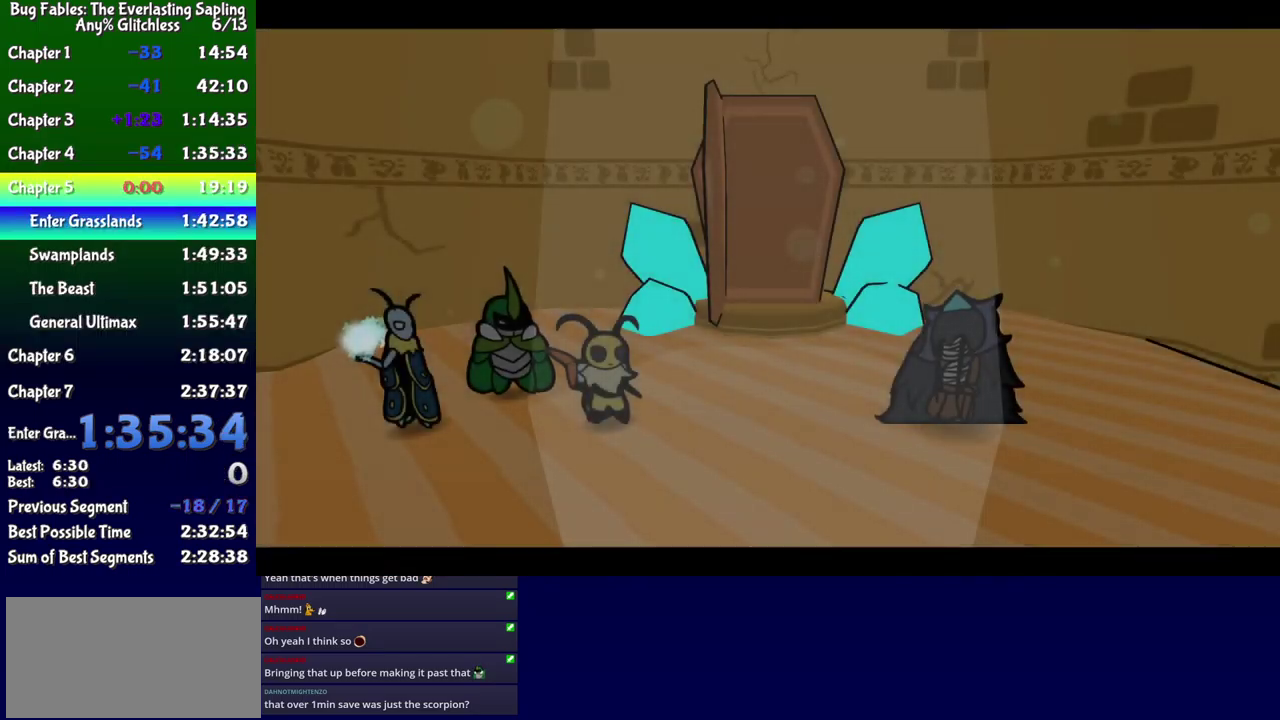
{"buttons": ["B"], "events": []}
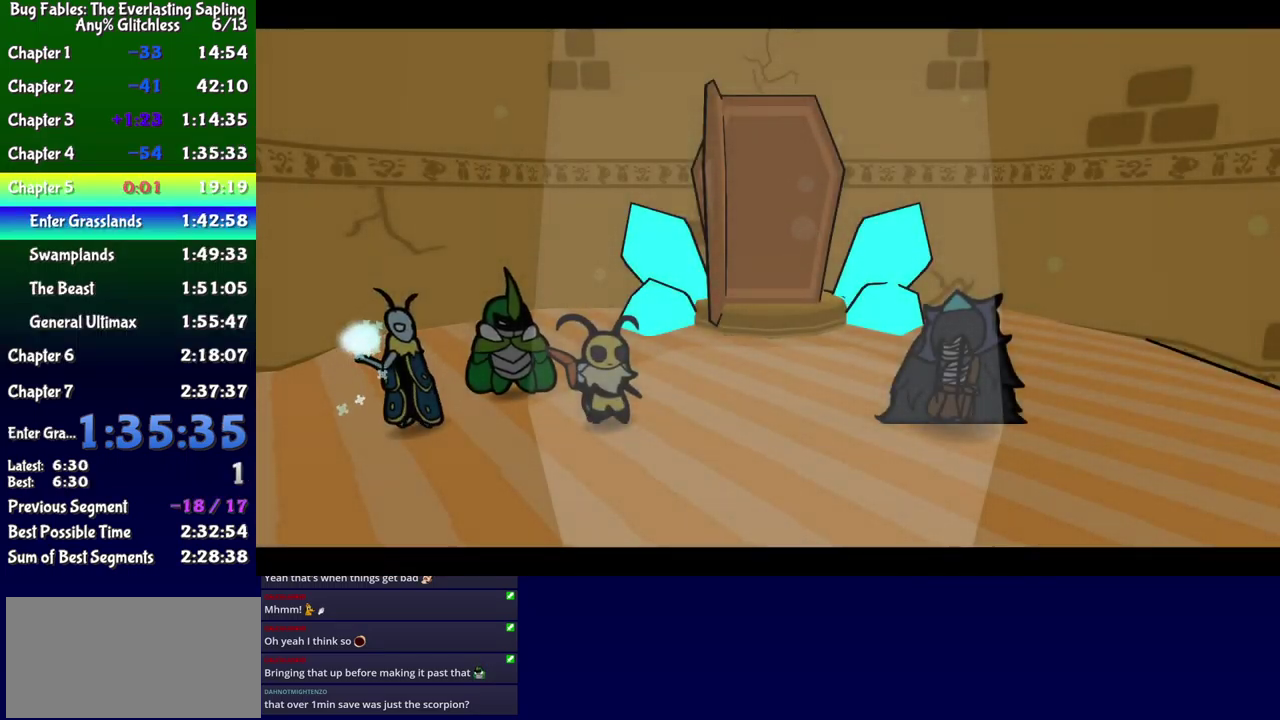
{"buttons": ["B"], "events": []}
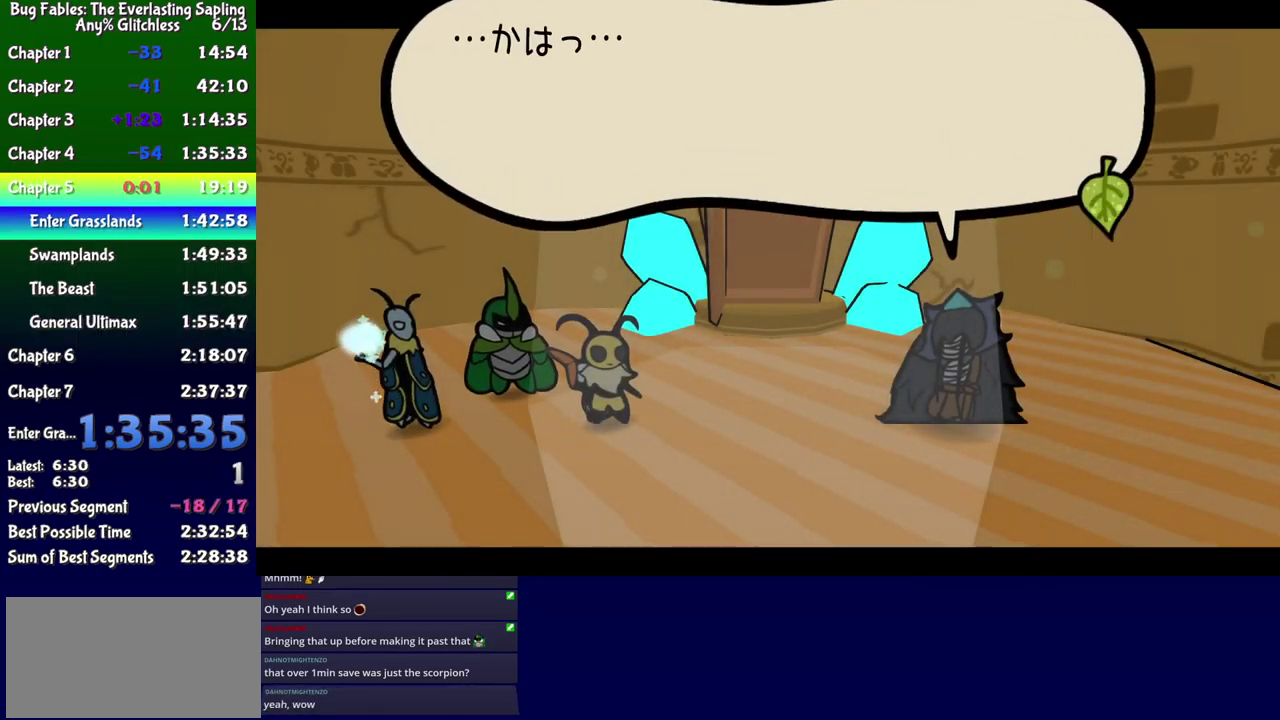
{"buttons": ["B"], "events": []}
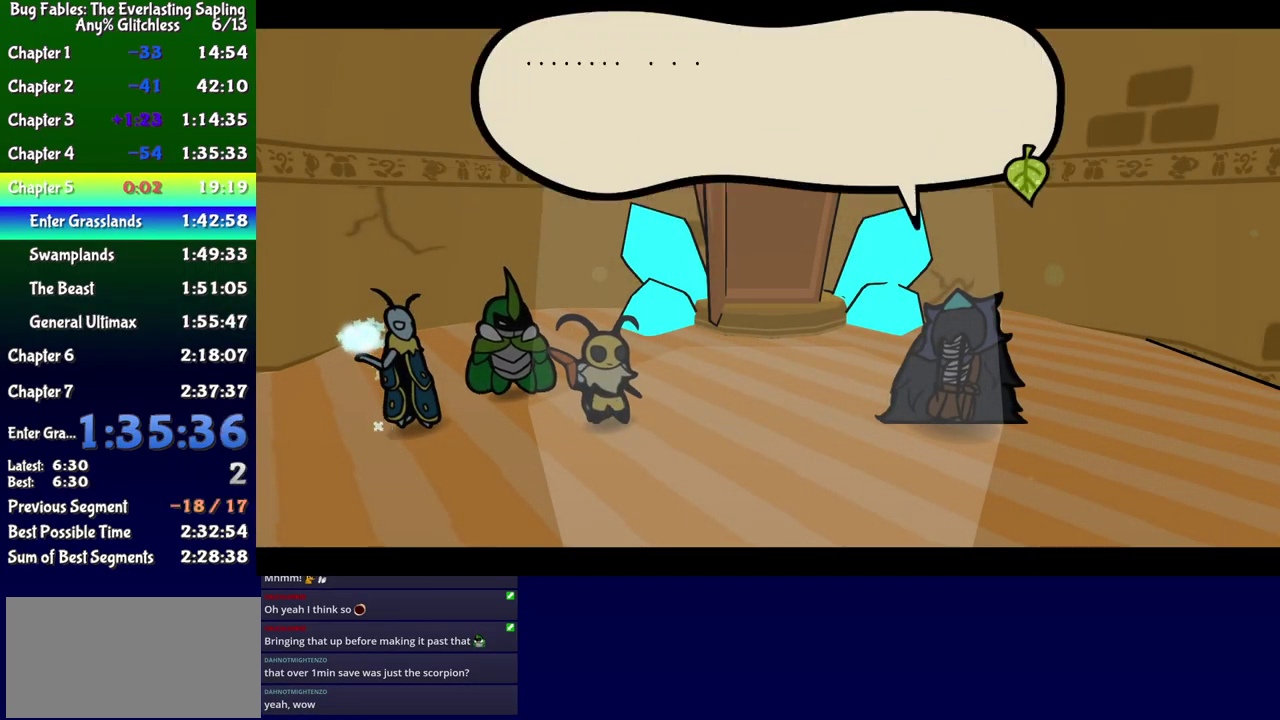
{"buttons": ["B"], "events": []}